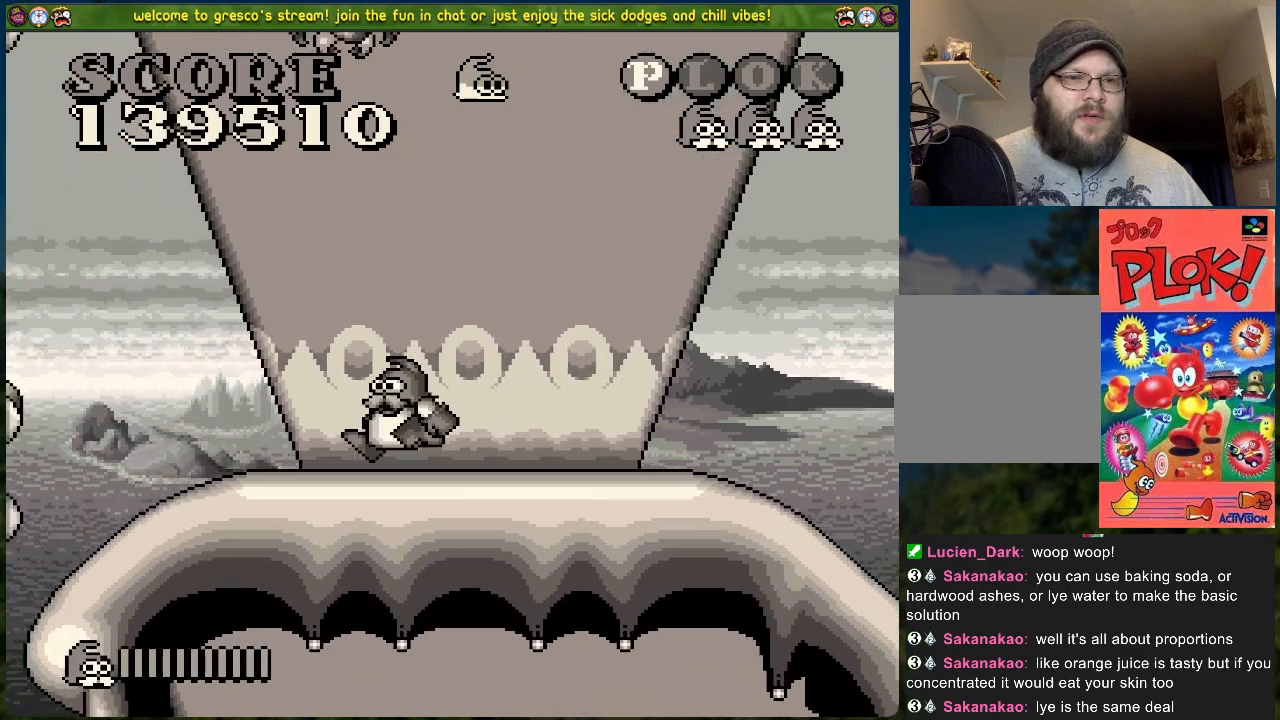
Gameplay with a controller (Xbox layout); each line is a JSON object with the inputs held at the frame after it. "events" lists button and stick changes between this image and that frame as [ms after this image, input, new state], when the widget could be followed in between. Not read: right_stick.
{"buttons": ["B", "DPAD_LEFT"], "left_stick": "center", "events": [[317, "B", "down"]]}
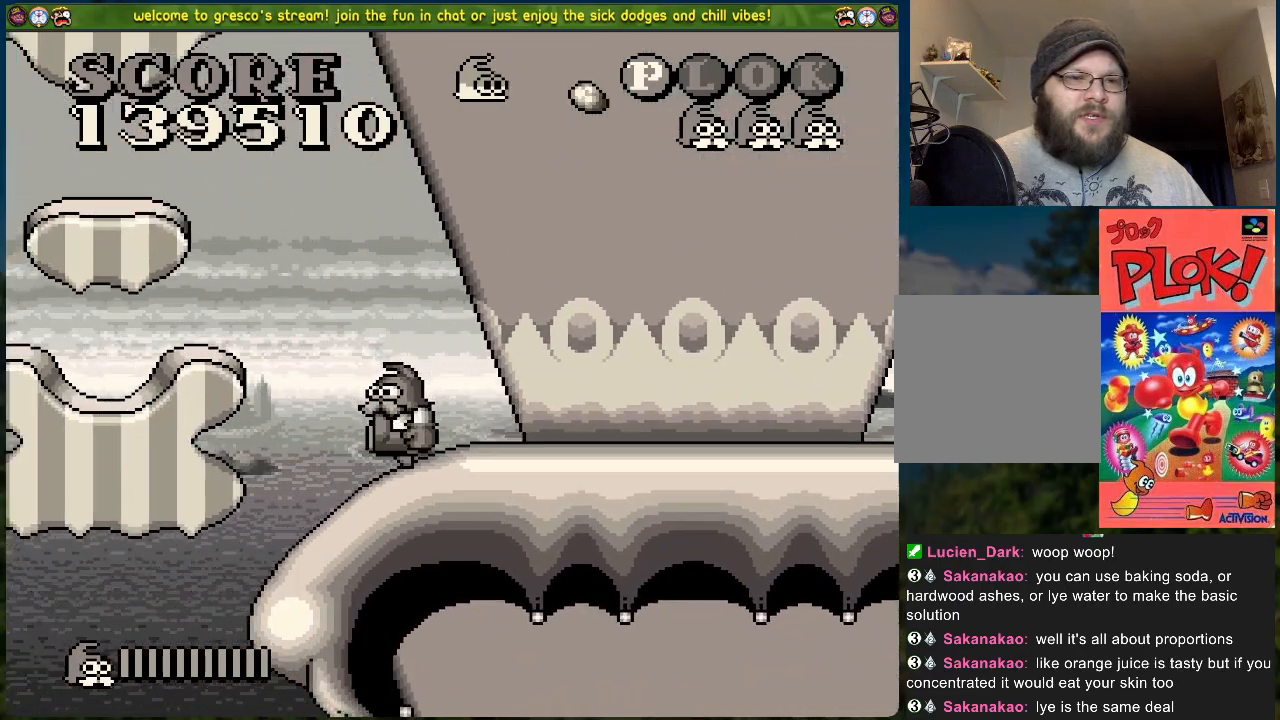
{"buttons": [], "left_stick": "center", "events": [[418, "DPAD_LEFT", "up"], [435, "B", "up"]]}
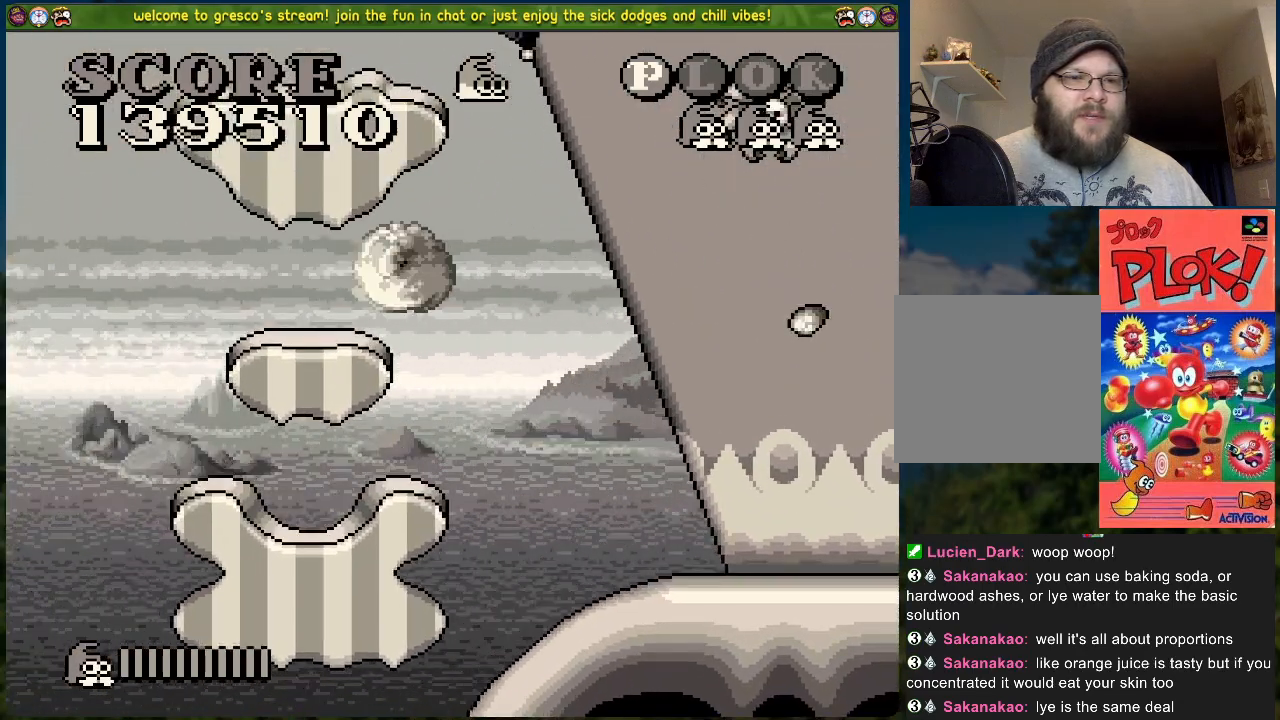
{"buttons": ["B"], "left_stick": "center", "events": [[301, "B", "down"]]}
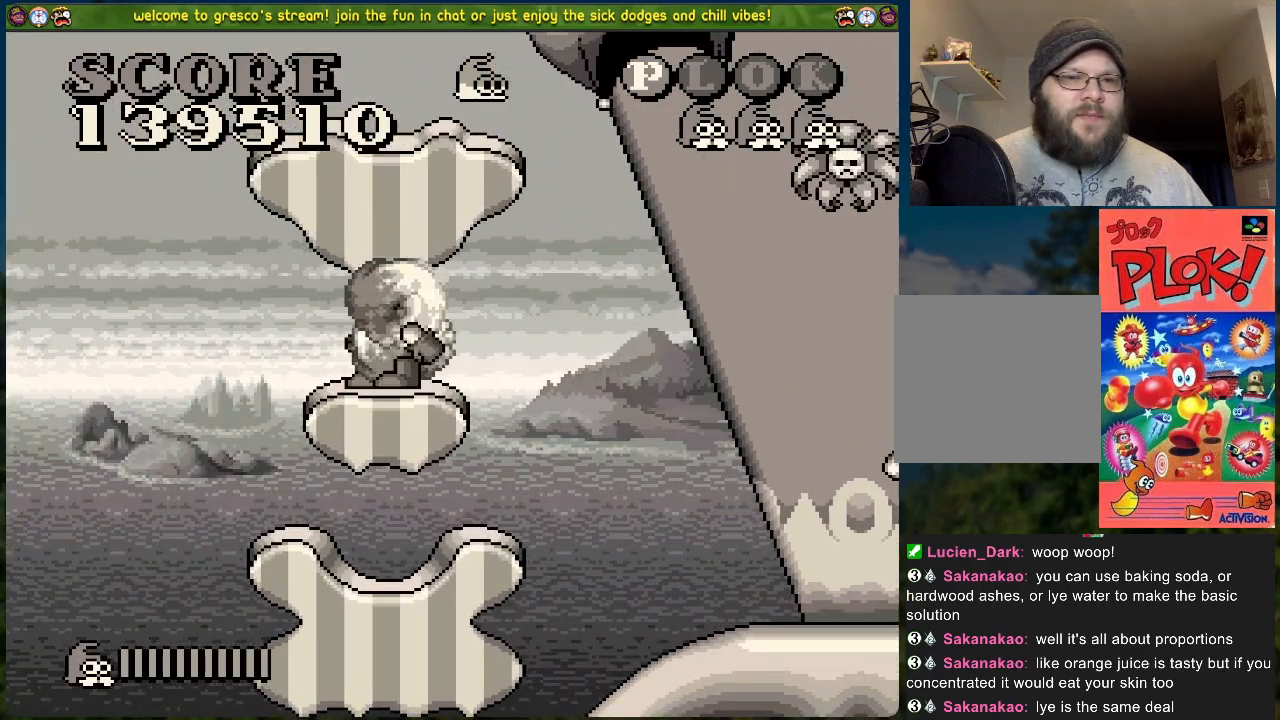
{"buttons": ["B"], "left_stick": "center", "events": []}
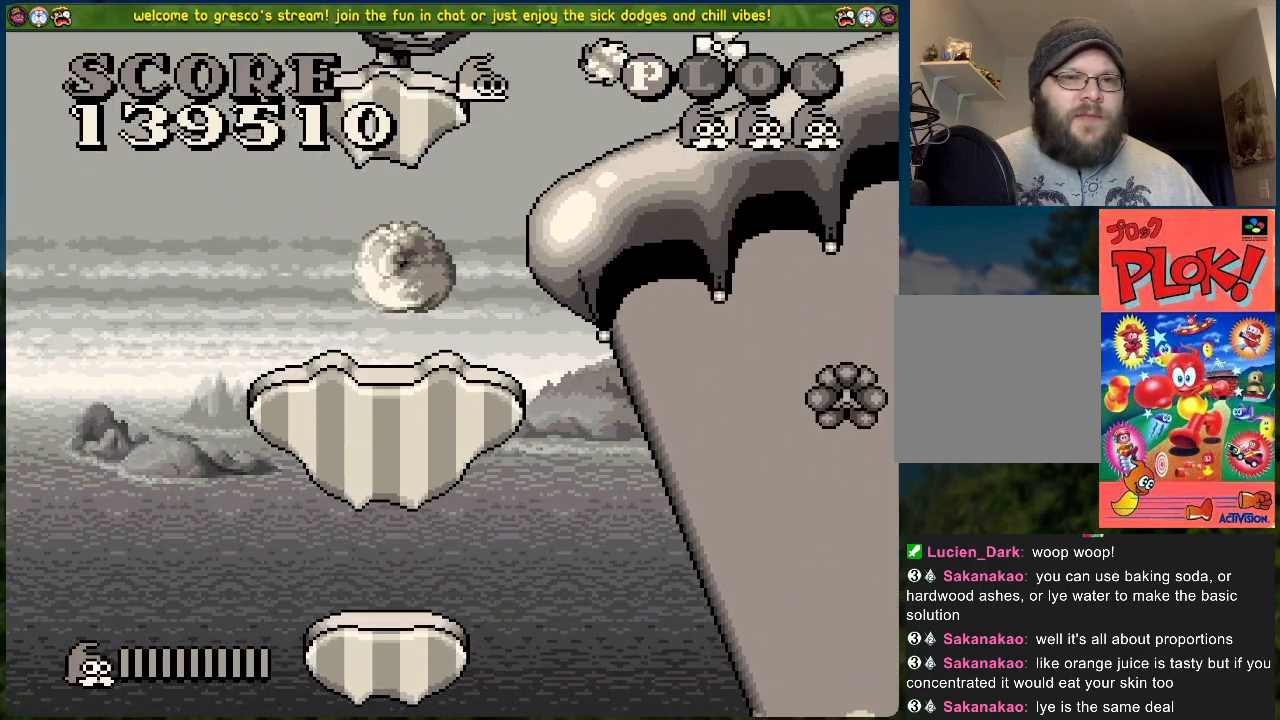
{"buttons": ["B", "DPAD_RIGHT"], "left_stick": "center", "events": [[184, "B", "up"], [401, "B", "down"], [418, "DPAD_RIGHT", "down"]]}
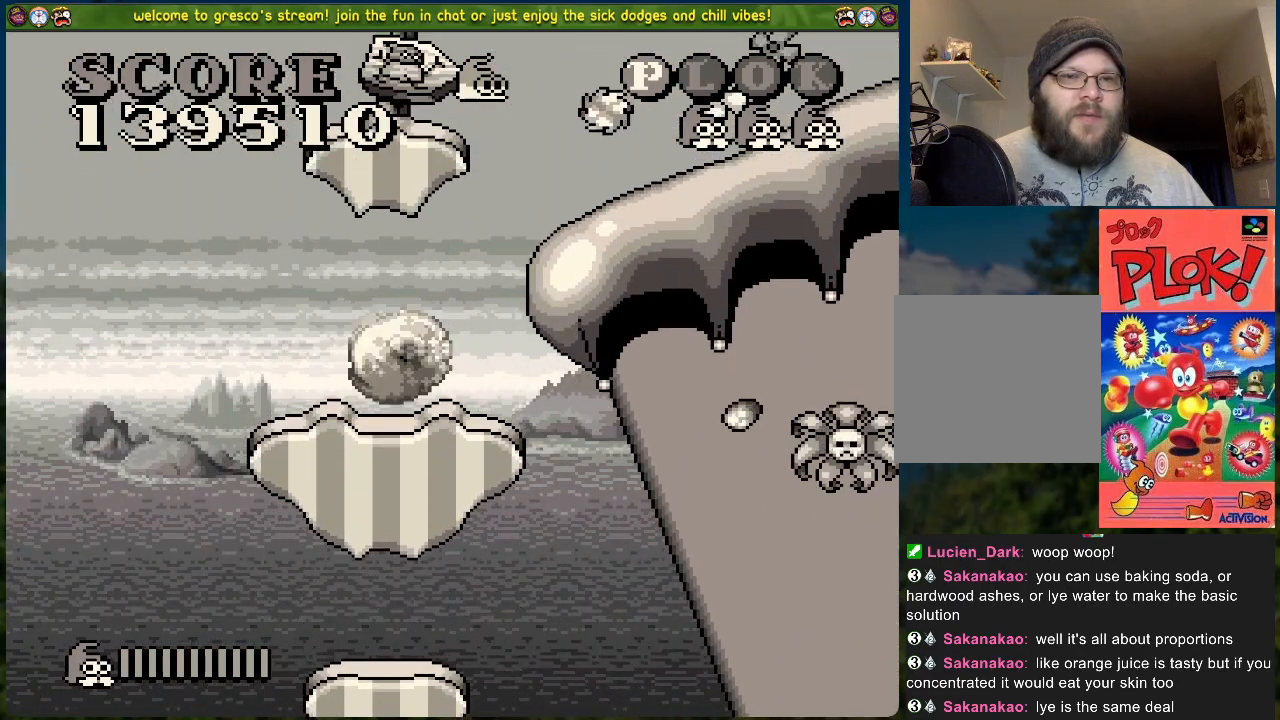
{"buttons": ["DPAD_RIGHT"], "left_stick": "center", "events": [[251, "B", "up"]]}
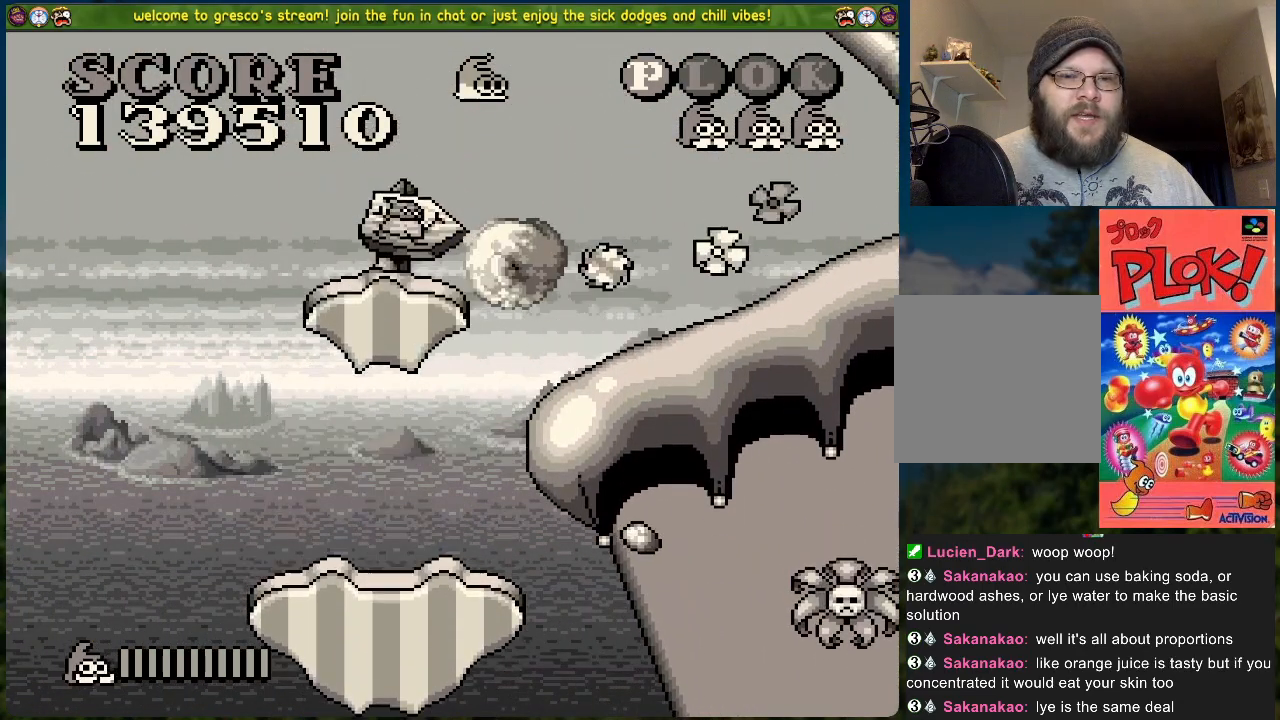
{"buttons": ["DPAD_RIGHT"], "left_stick": "center", "events": []}
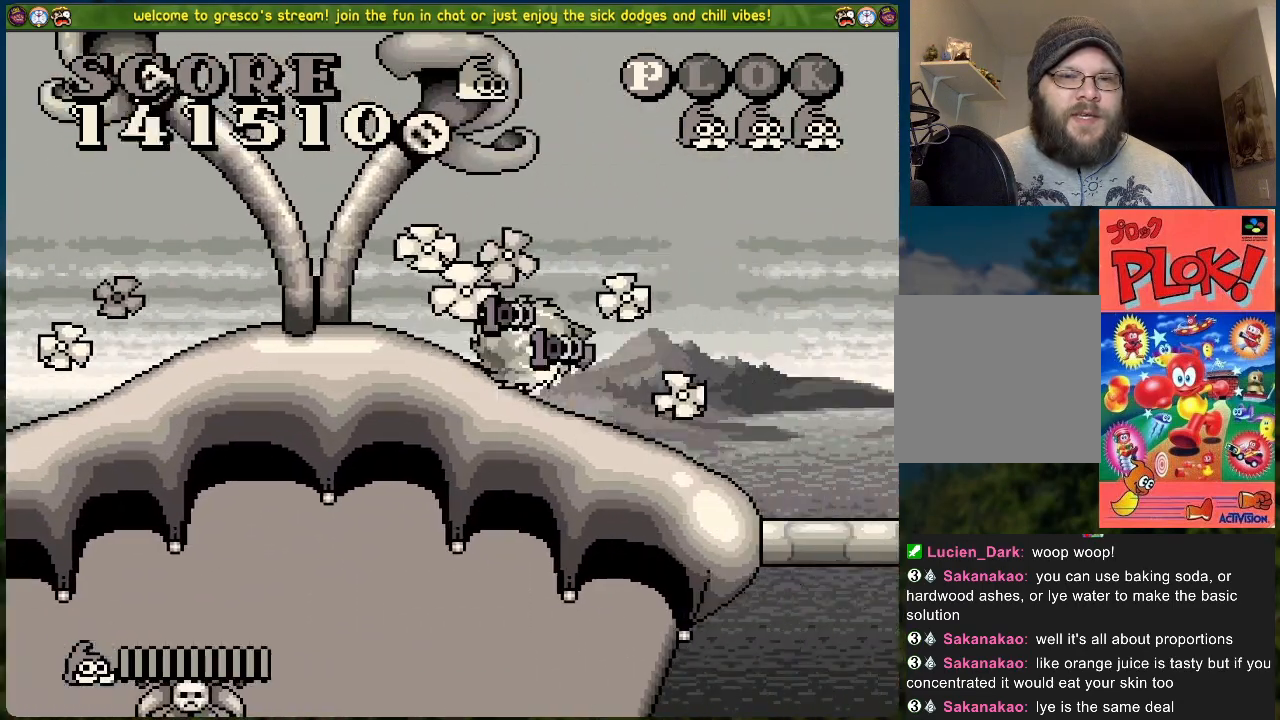
{"buttons": ["DPAD_RIGHT"], "left_stick": "center", "events": []}
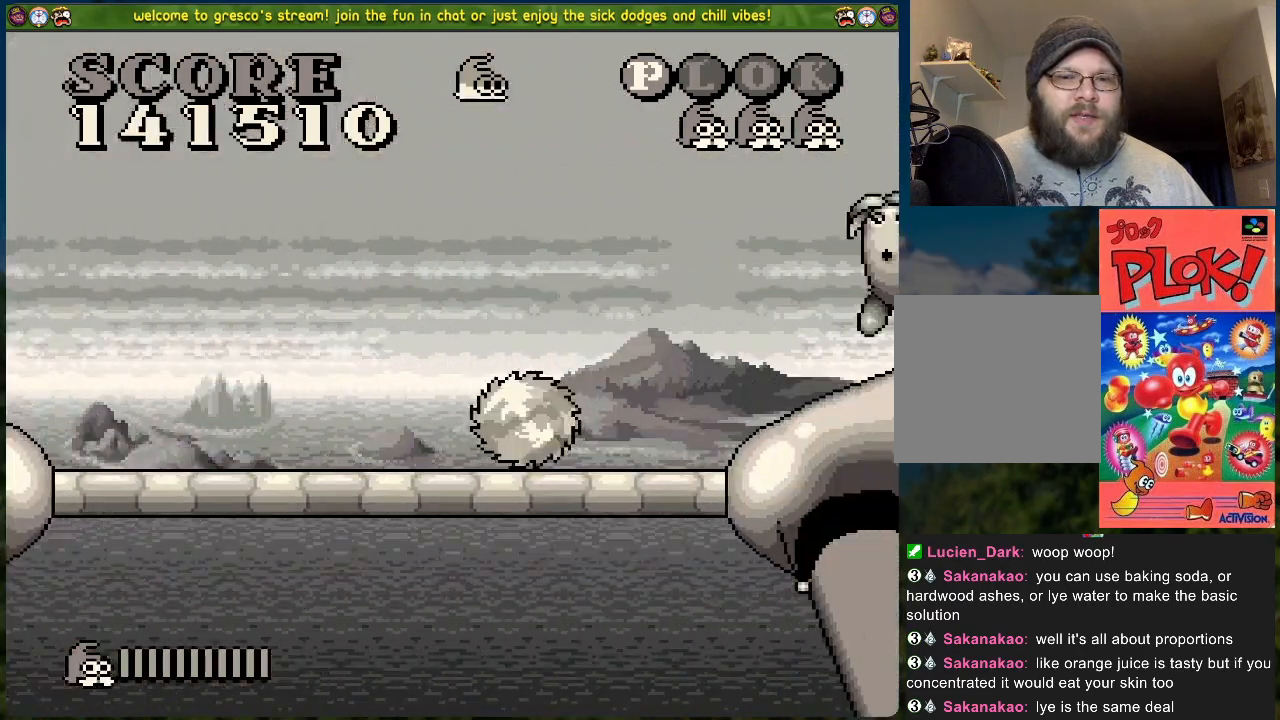
{"buttons": ["DPAD_RIGHT"], "left_stick": "center", "events": []}
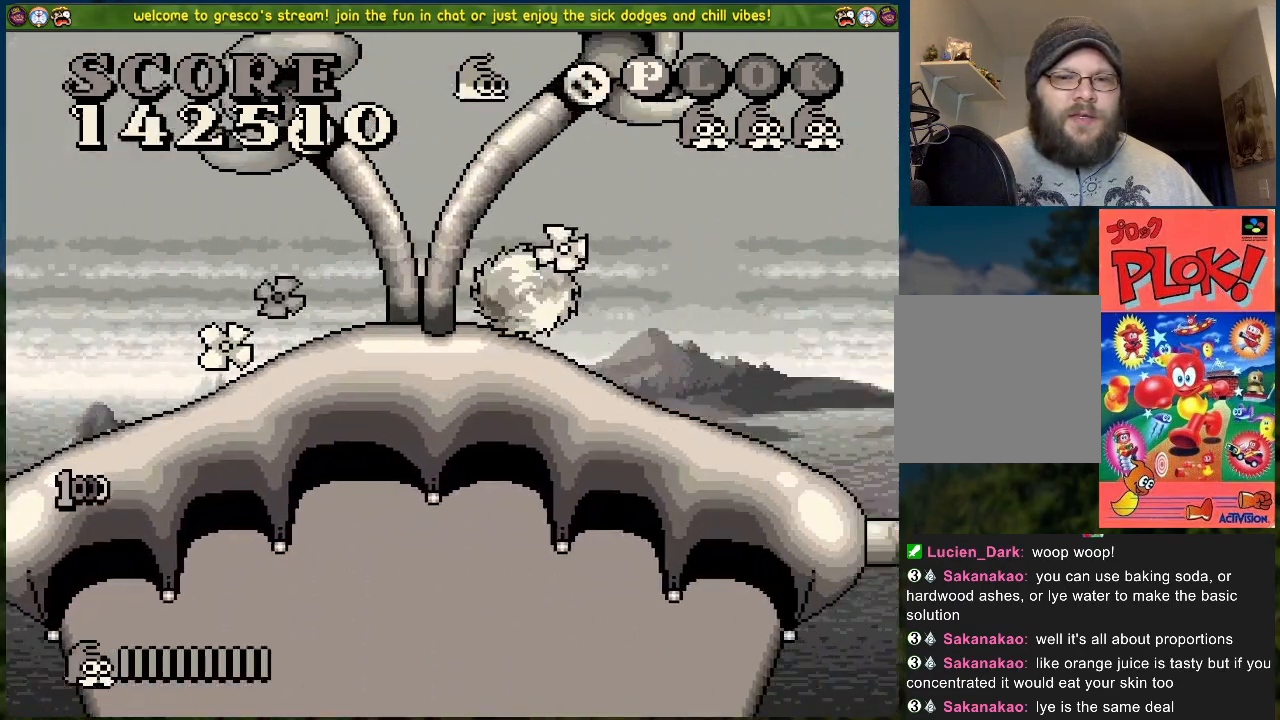
{"buttons": ["DPAD_RIGHT"], "left_stick": "center", "events": []}
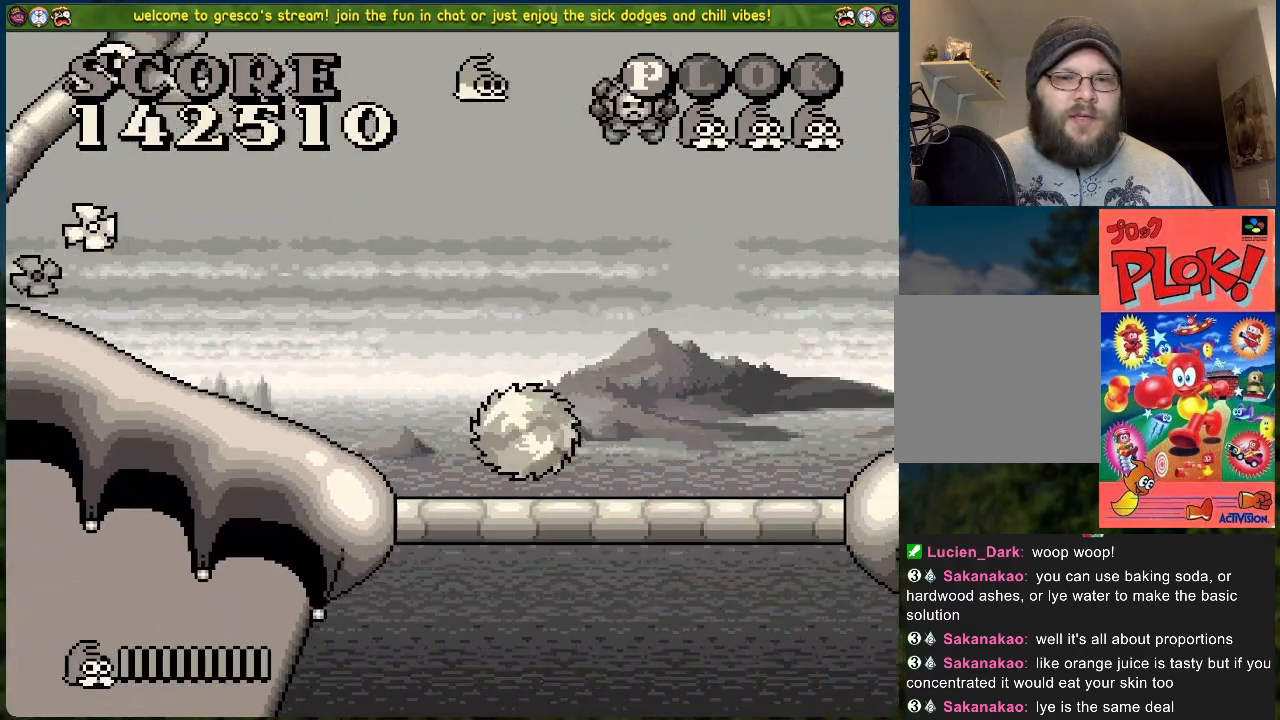
{"buttons": ["A"], "left_stick": "center", "events": [[267, "A", "down"], [284, "DPAD_RIGHT", "up"]]}
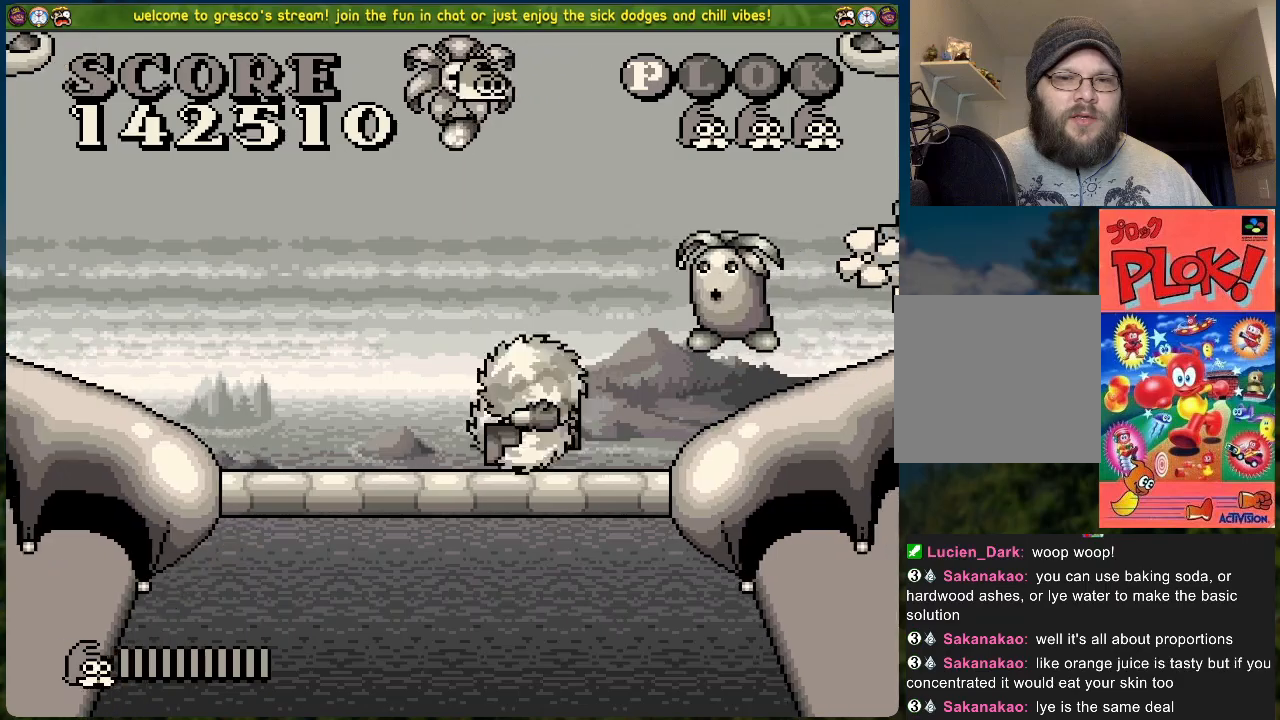
{"buttons": ["DPAD_RIGHT"], "left_stick": "center", "events": [[50, "DPAD_RIGHT", "down"], [418, "A", "up"]]}
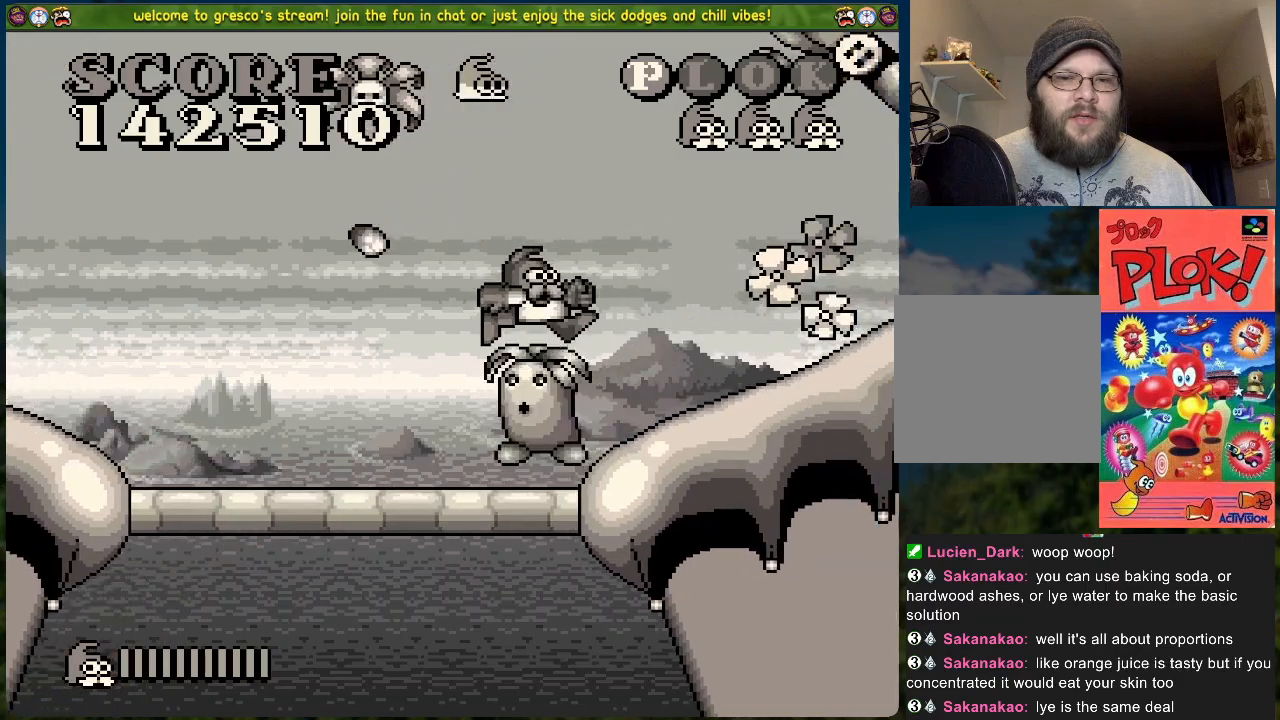
{"buttons": ["DPAD_RIGHT"], "left_stick": "center", "events": []}
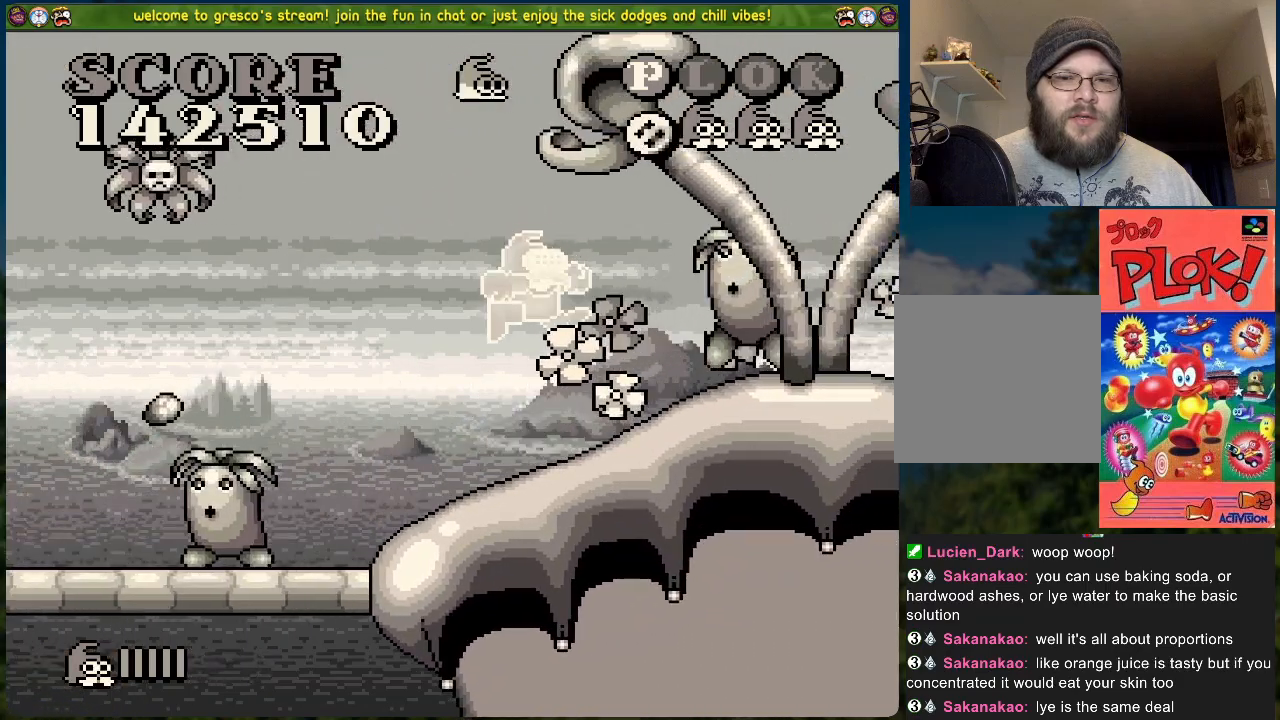
{"buttons": ["DPAD_RIGHT"], "left_stick": "center", "events": []}
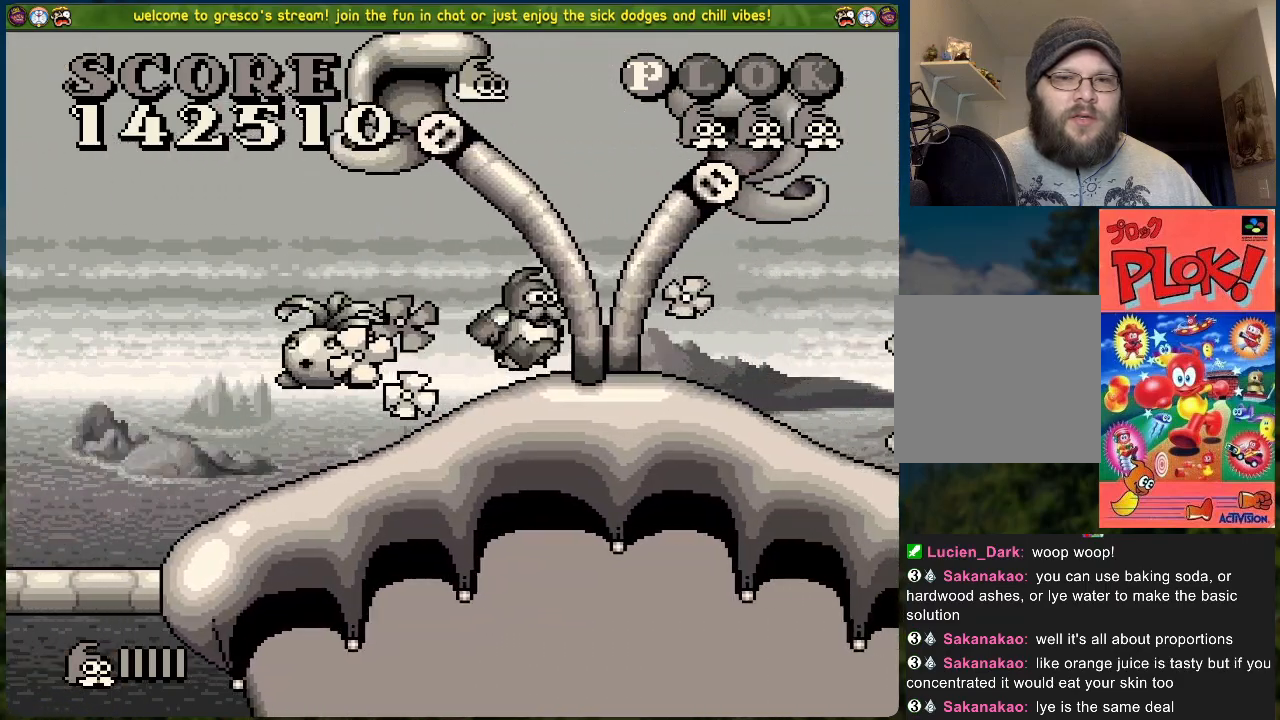
{"buttons": ["DPAD_RIGHT"], "left_stick": "center", "events": []}
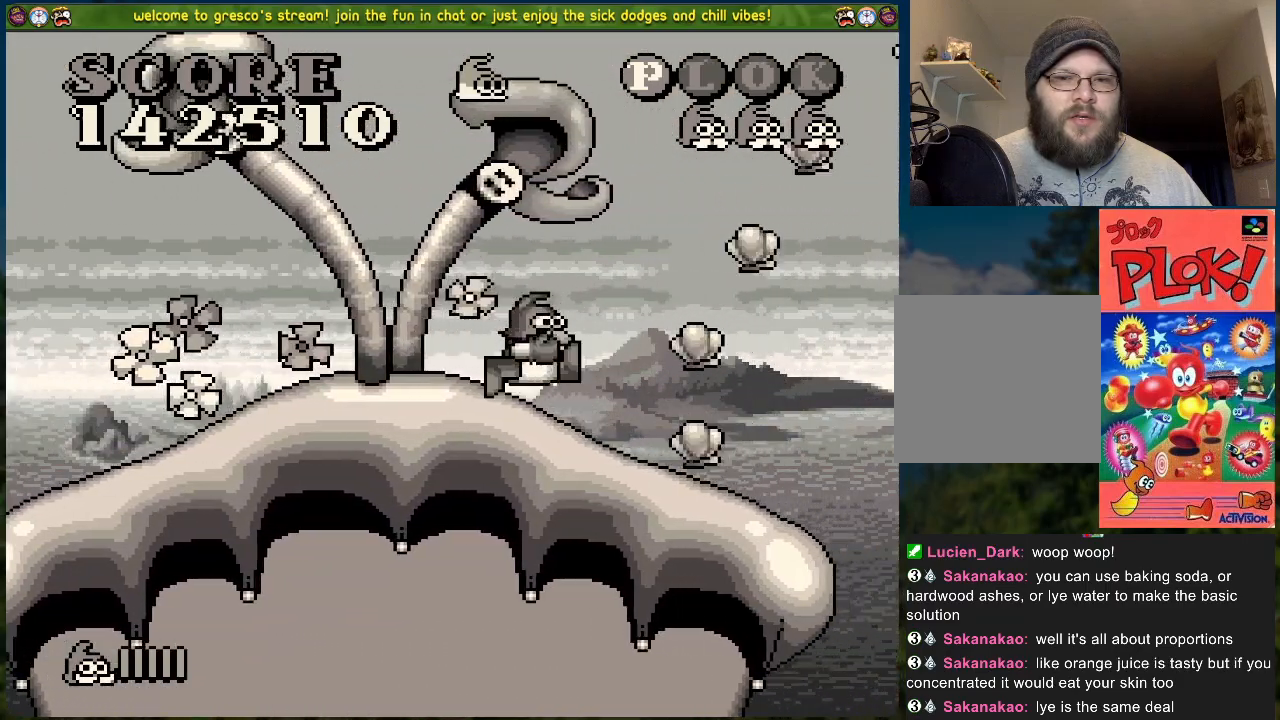
{"buttons": ["B", "DPAD_RIGHT"], "left_stick": "center", "events": [[134, "B", "down"]]}
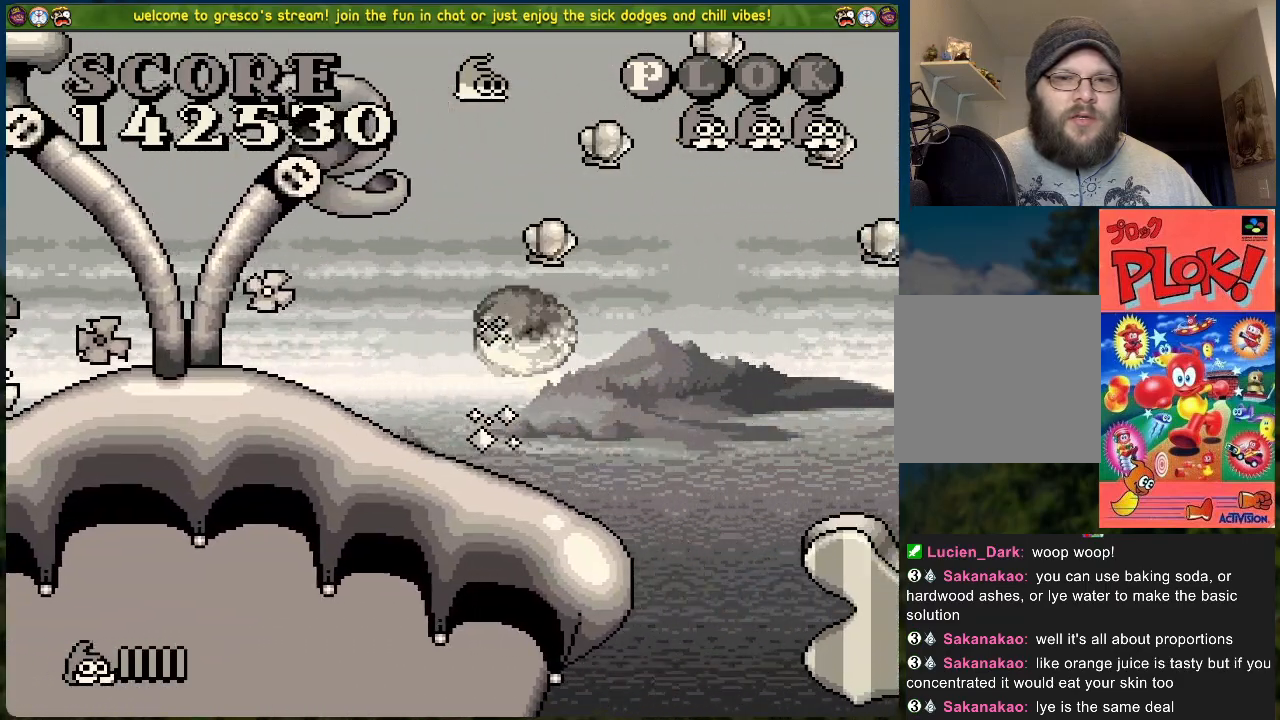
{"buttons": ["DPAD_RIGHT"], "left_stick": "center", "events": [[384, "B", "up"]]}
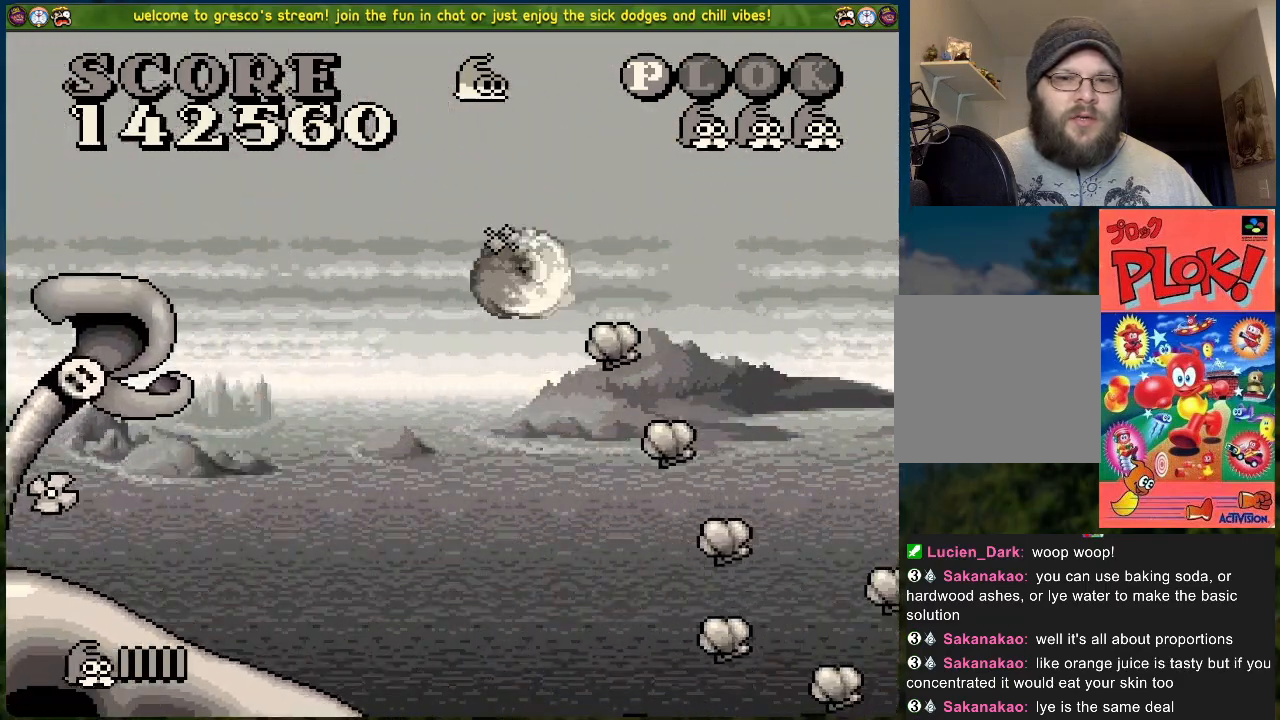
{"buttons": ["DPAD_RIGHT"], "left_stick": "center", "events": [[234, "DPAD_RIGHT", "up"], [502, "DPAD_RIGHT", "down"]]}
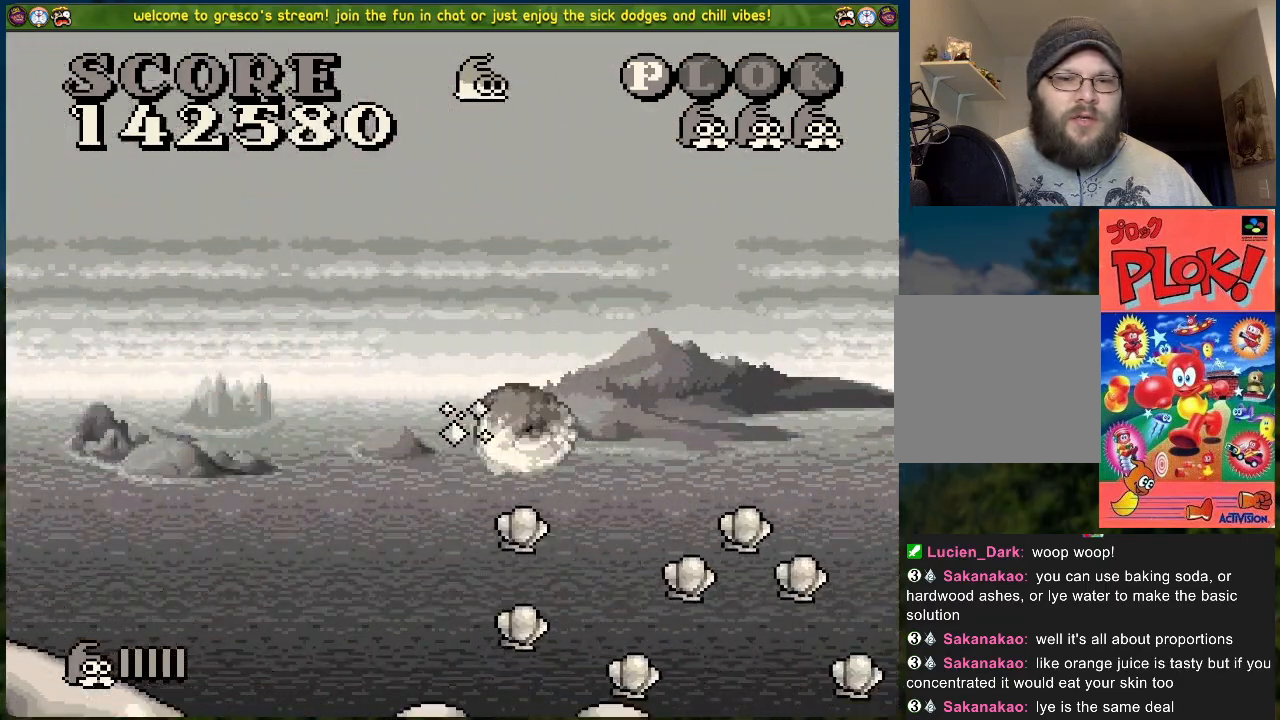
{"buttons": ["A", "DPAD_RIGHT"], "left_stick": "center", "events": [[83, "DPAD_RIGHT", "up"], [301, "DPAD_RIGHT", "down"], [384, "A", "down"]]}
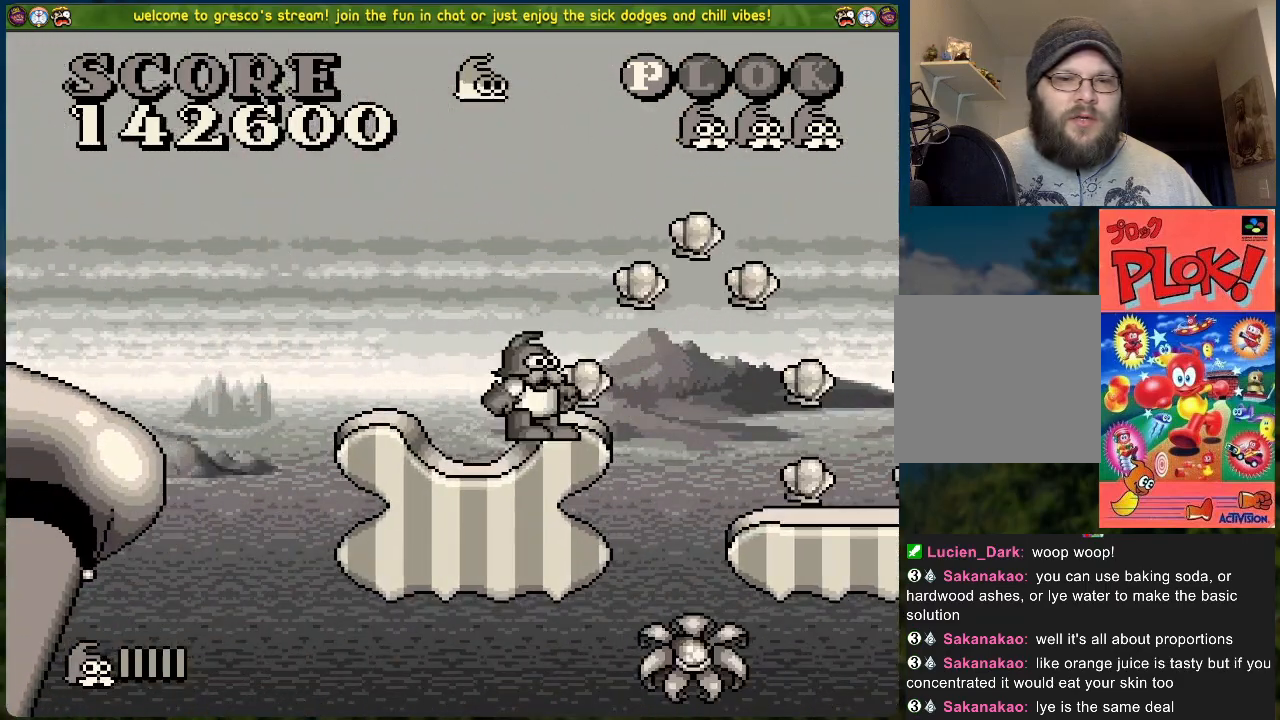
{"buttons": [], "left_stick": "center", "events": [[34, "A", "up"], [385, "DPAD_RIGHT", "up"]]}
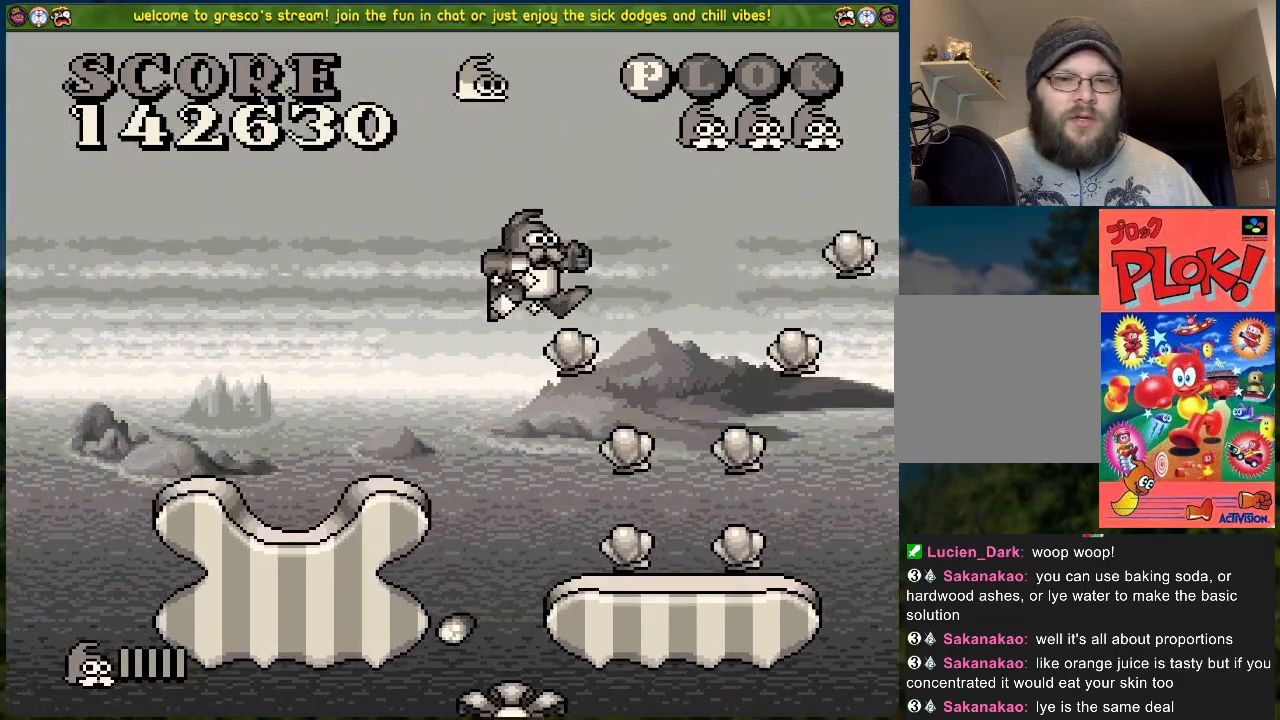
{"buttons": ["B", "DPAD_RIGHT"], "left_stick": "center", "events": [[16, "DPAD_RIGHT", "down"], [317, "B", "down"]]}
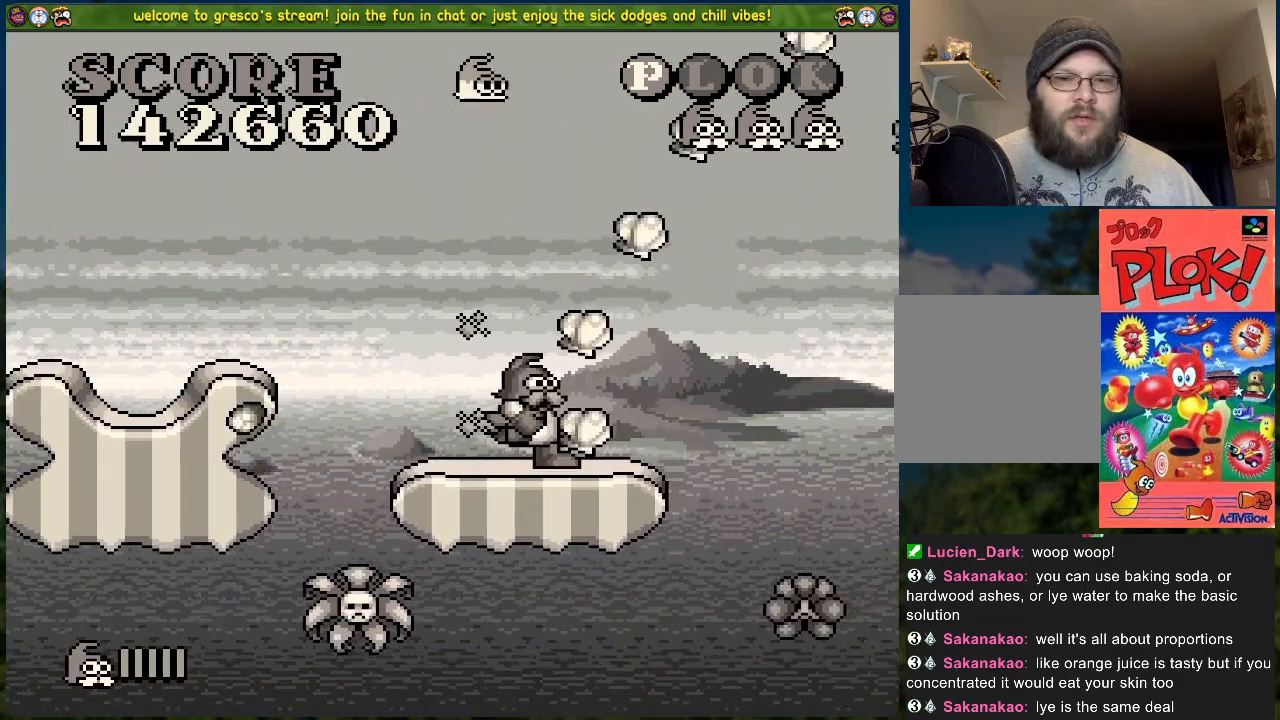
{"buttons": ["DPAD_RIGHT"], "left_stick": "center", "events": [[468, "B", "up"]]}
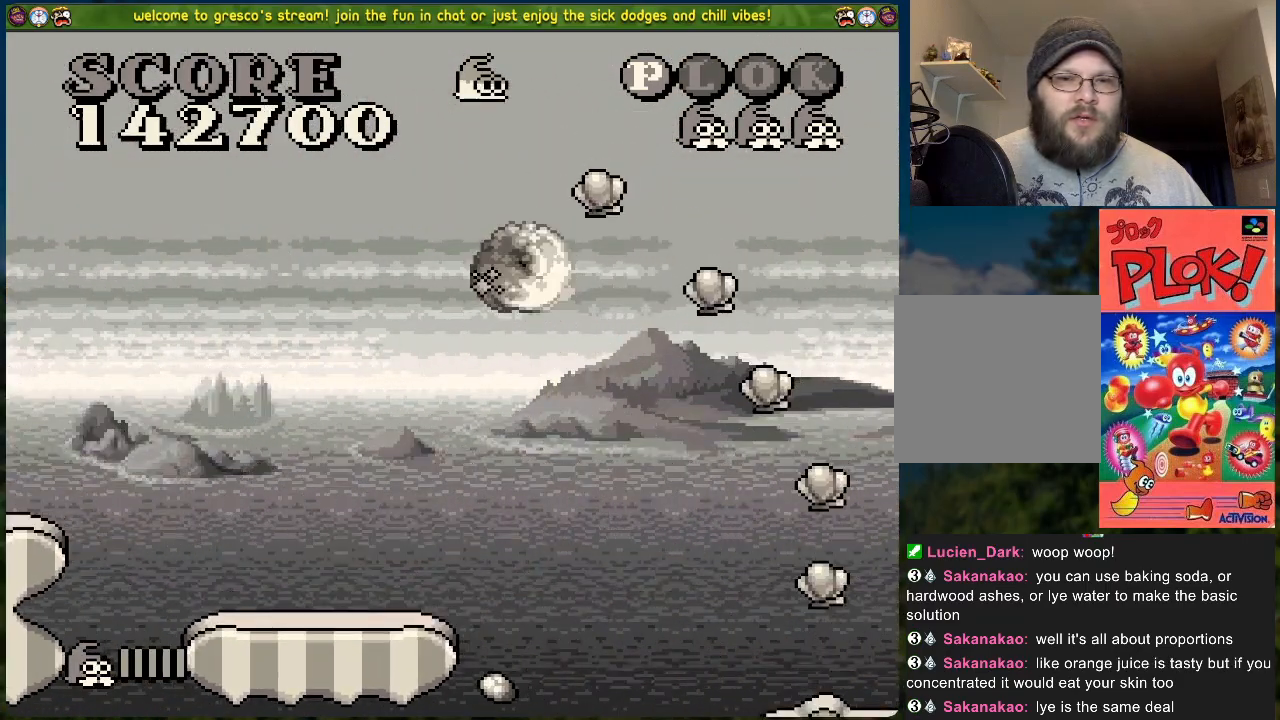
{"buttons": [], "left_stick": "center", "events": [[401, "DPAD_RIGHT", "up"]]}
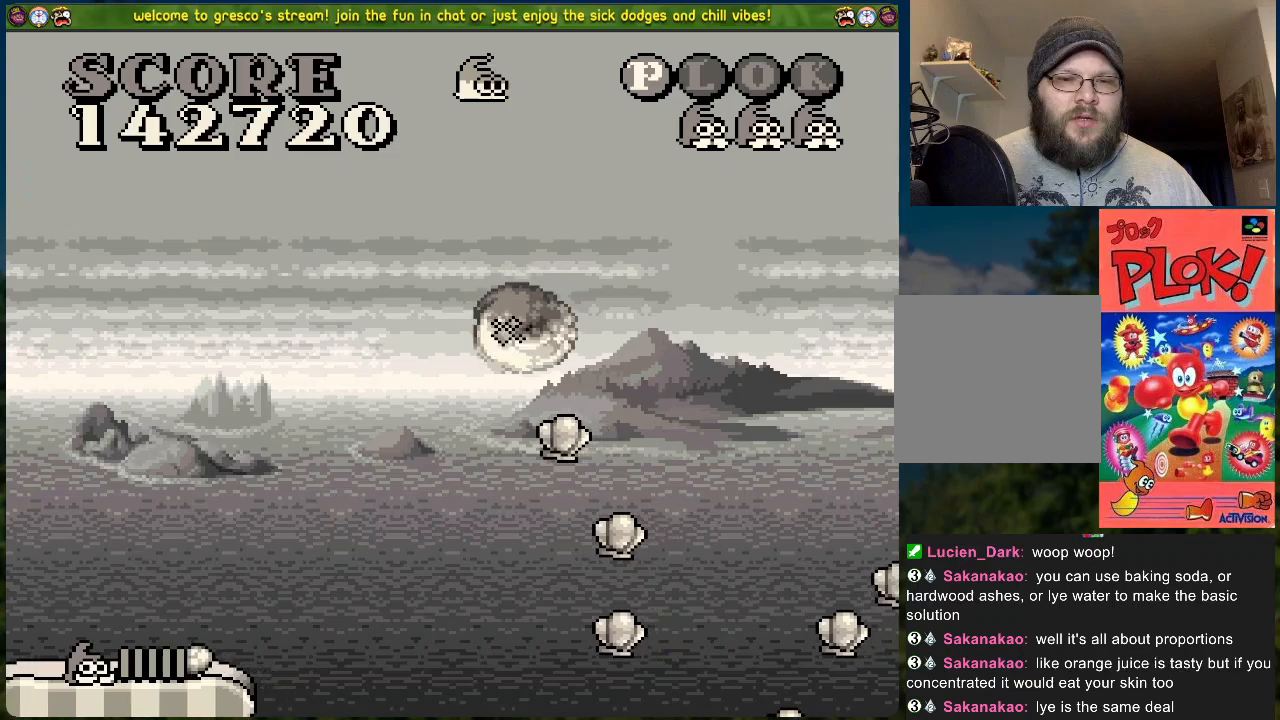
{"buttons": ["A", "DPAD_RIGHT"], "left_stick": "center", "events": [[67, "DPAD_RIGHT", "down"], [418, "A", "down"]]}
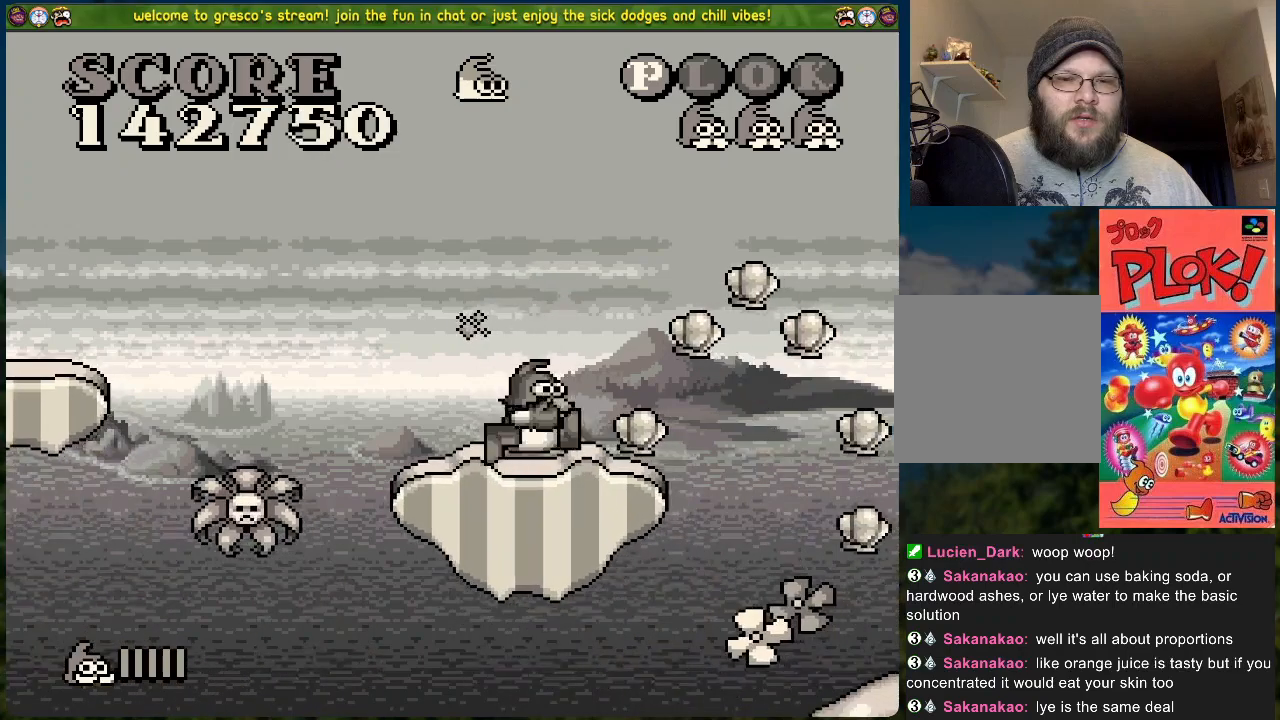
{"buttons": ["DPAD_RIGHT"], "left_stick": "center", "events": [[50, "A", "up"], [267, "DPAD_RIGHT", "up"], [401, "DPAD_RIGHT", "down"]]}
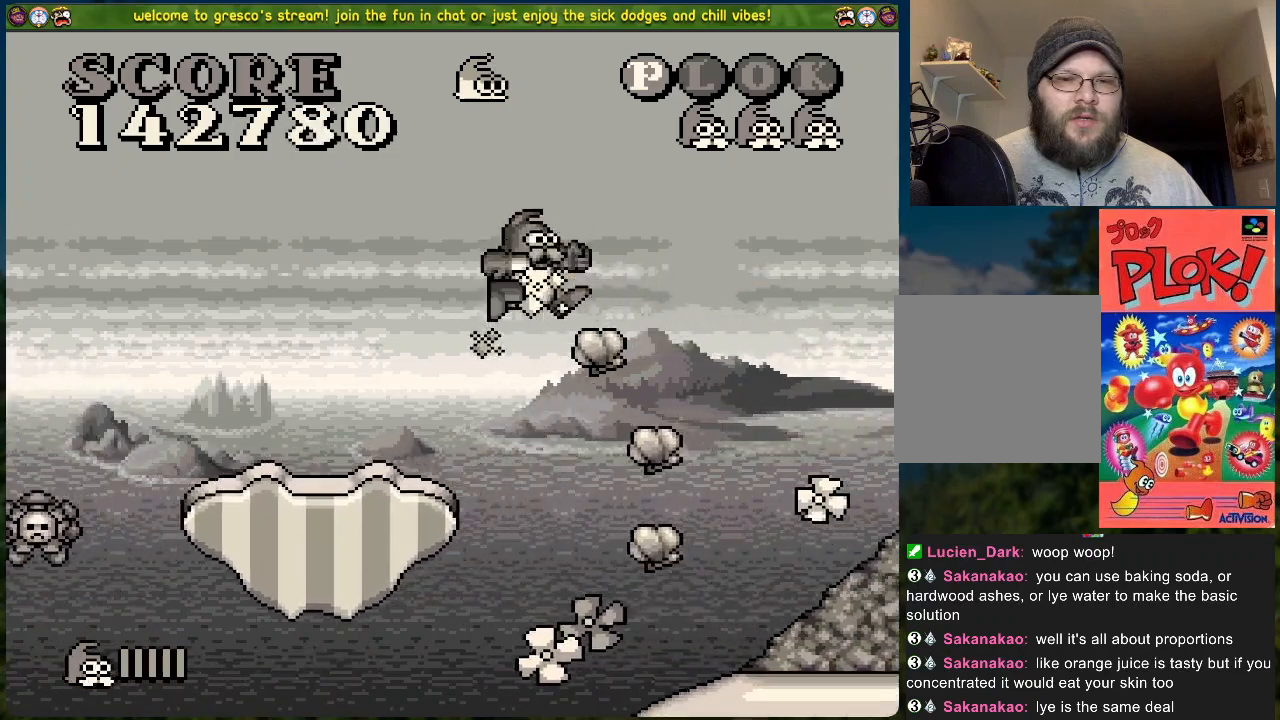
{"buttons": ["DPAD_RIGHT"], "left_stick": "center", "events": []}
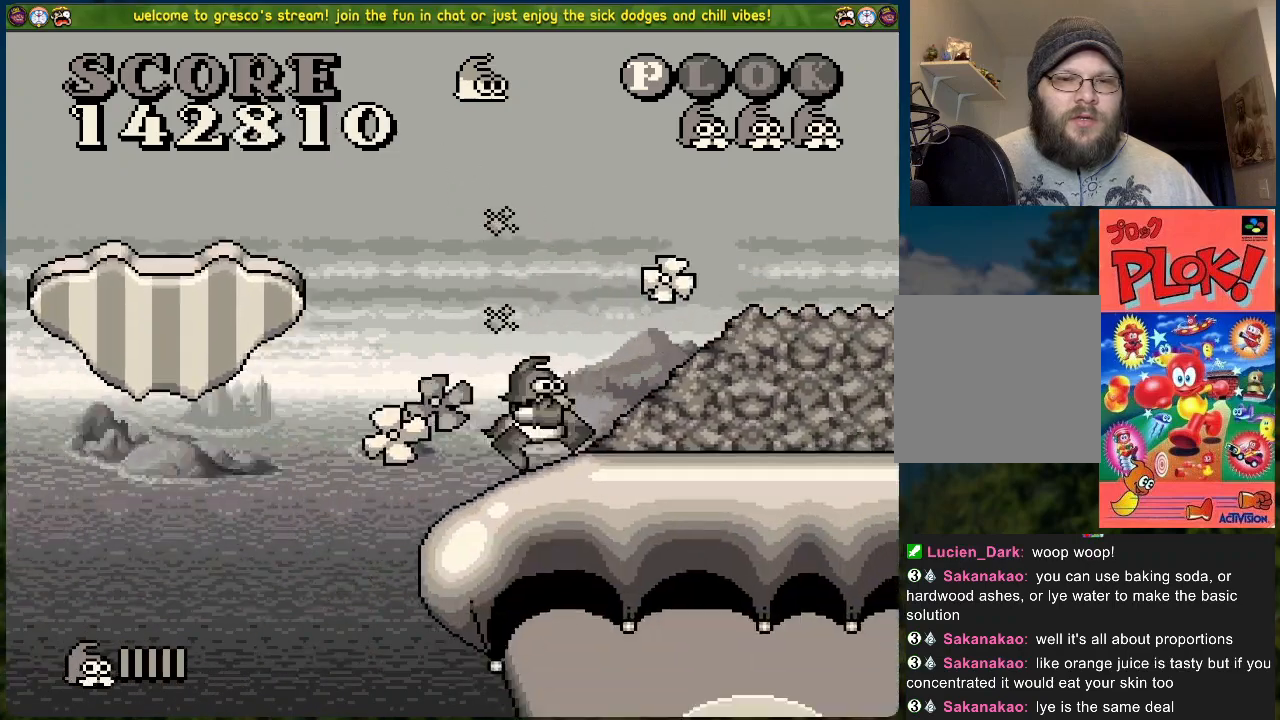
{"buttons": ["DPAD_RIGHT"], "left_stick": "center", "events": []}
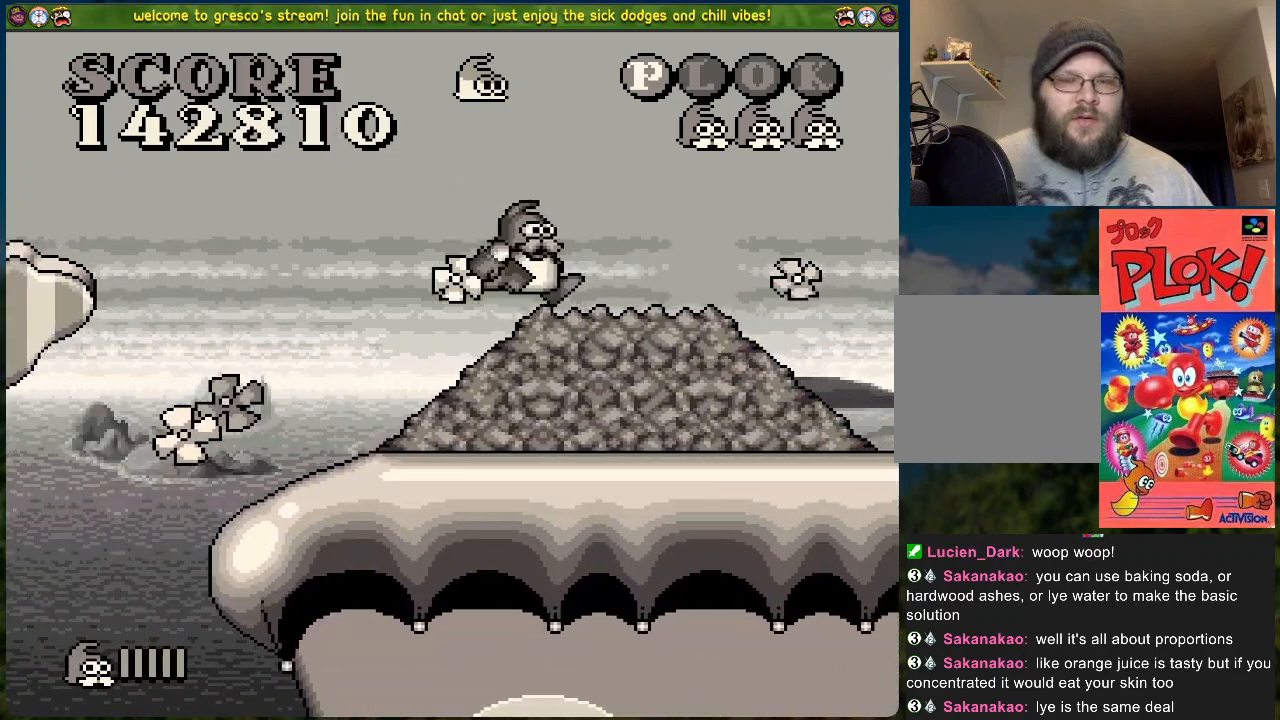
{"buttons": [], "left_stick": "center", "events": [[151, "DPAD_RIGHT", "up"]]}